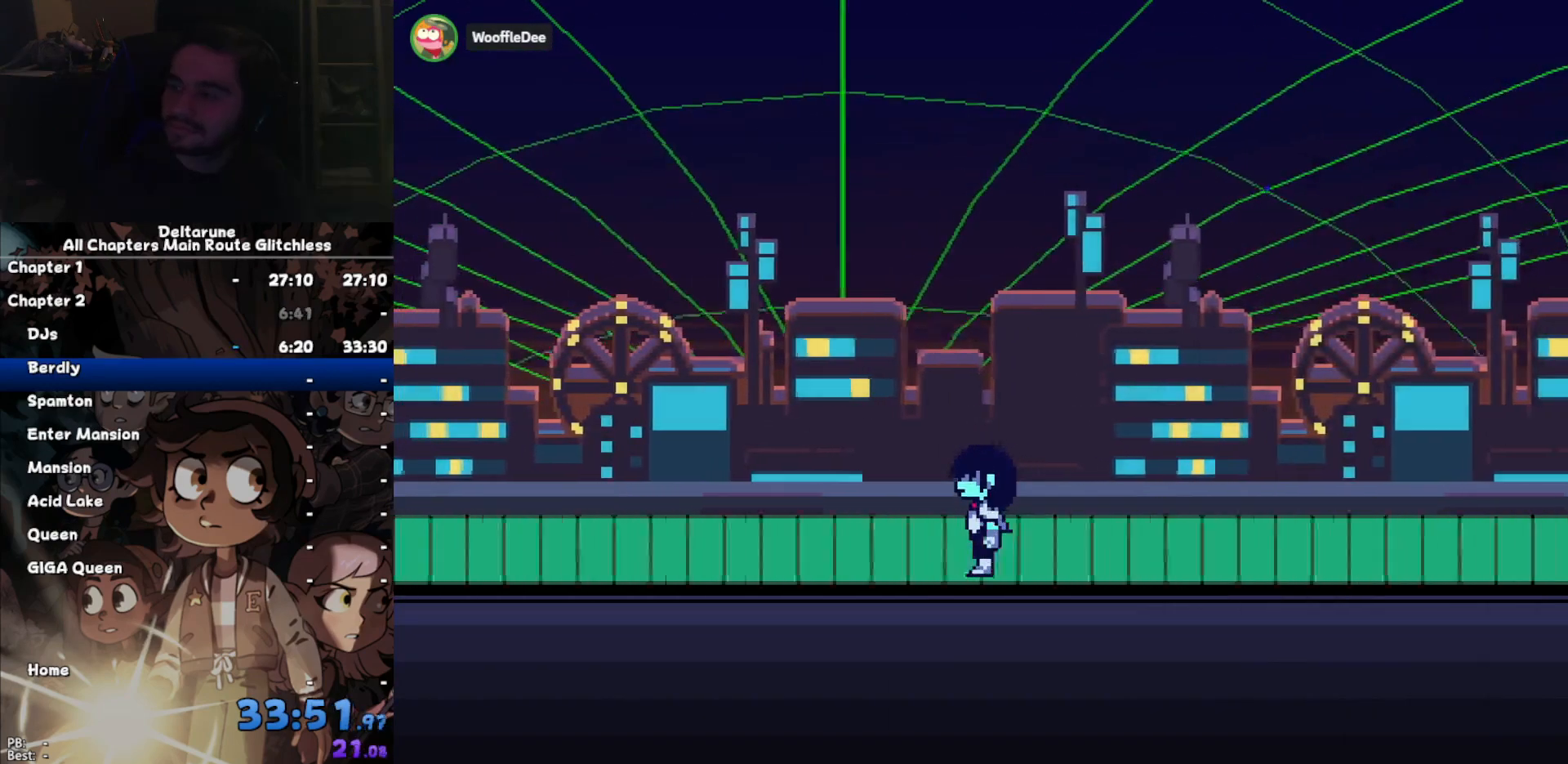
Gameplay with keyboard; each line is a JSON object with the keys held at the frame after it. "events" lists presses ("down") and releases ("up") of "c", "down", "left", "return", "right", "up", "x" and "z" between this image and that frame as [ms after this image, input, new state], when the widget could be followed in between. No other keys are recorded. Mouse input is not recorded. Not read: ctrl shift.
{"keys": ["left"], "events": [[67, "z", "down"], [167, "z", "up"], [267, "z", "down"], [367, "z", "up"], [433, "z", "down"], [500, "z", "up"]]}
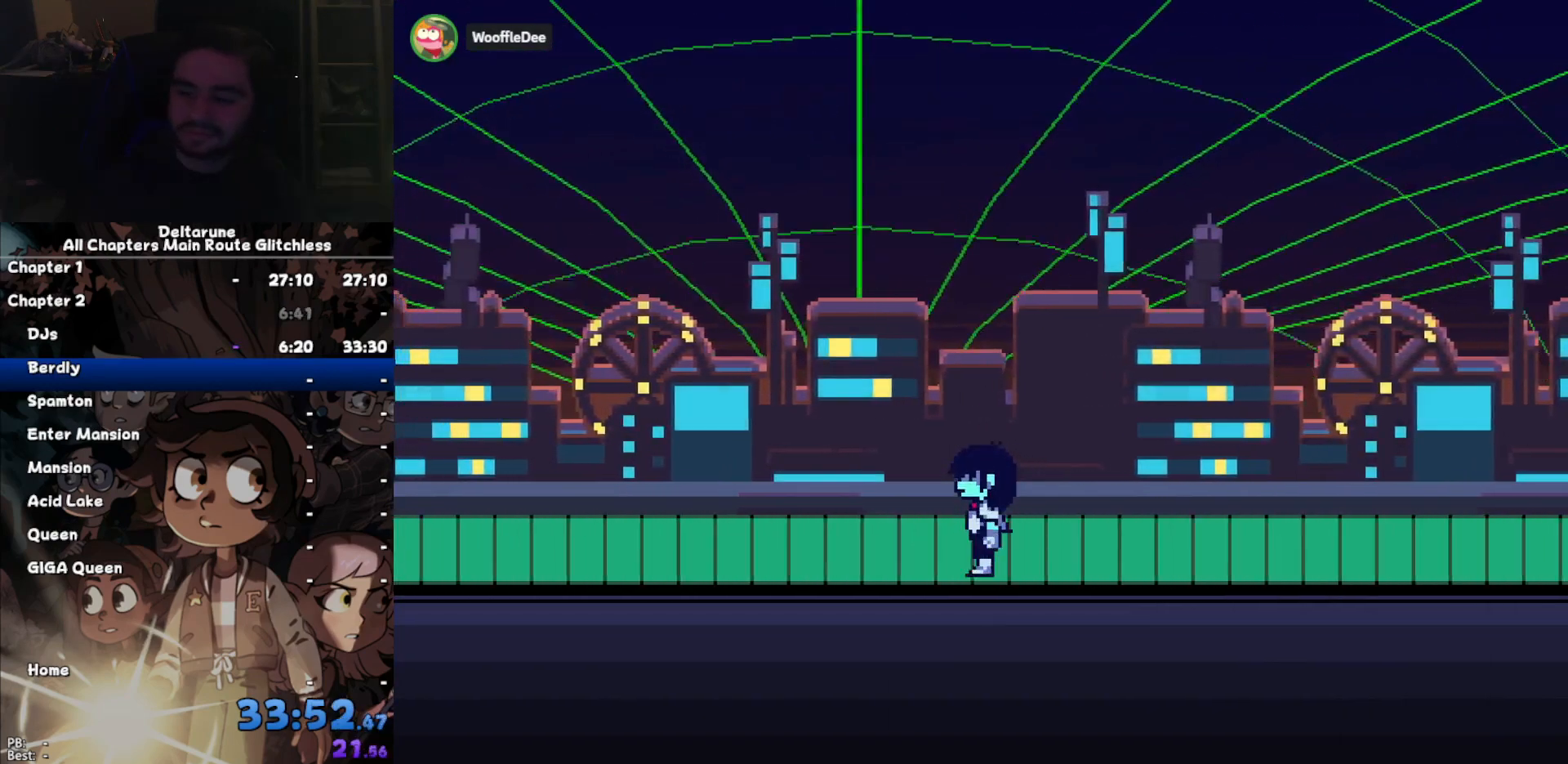
{"keys": ["left"], "events": [[100, "z", "down"], [167, "z", "up"], [267, "z", "down"], [333, "z", "up"], [400, "z", "down"], [467, "z", "up"]]}
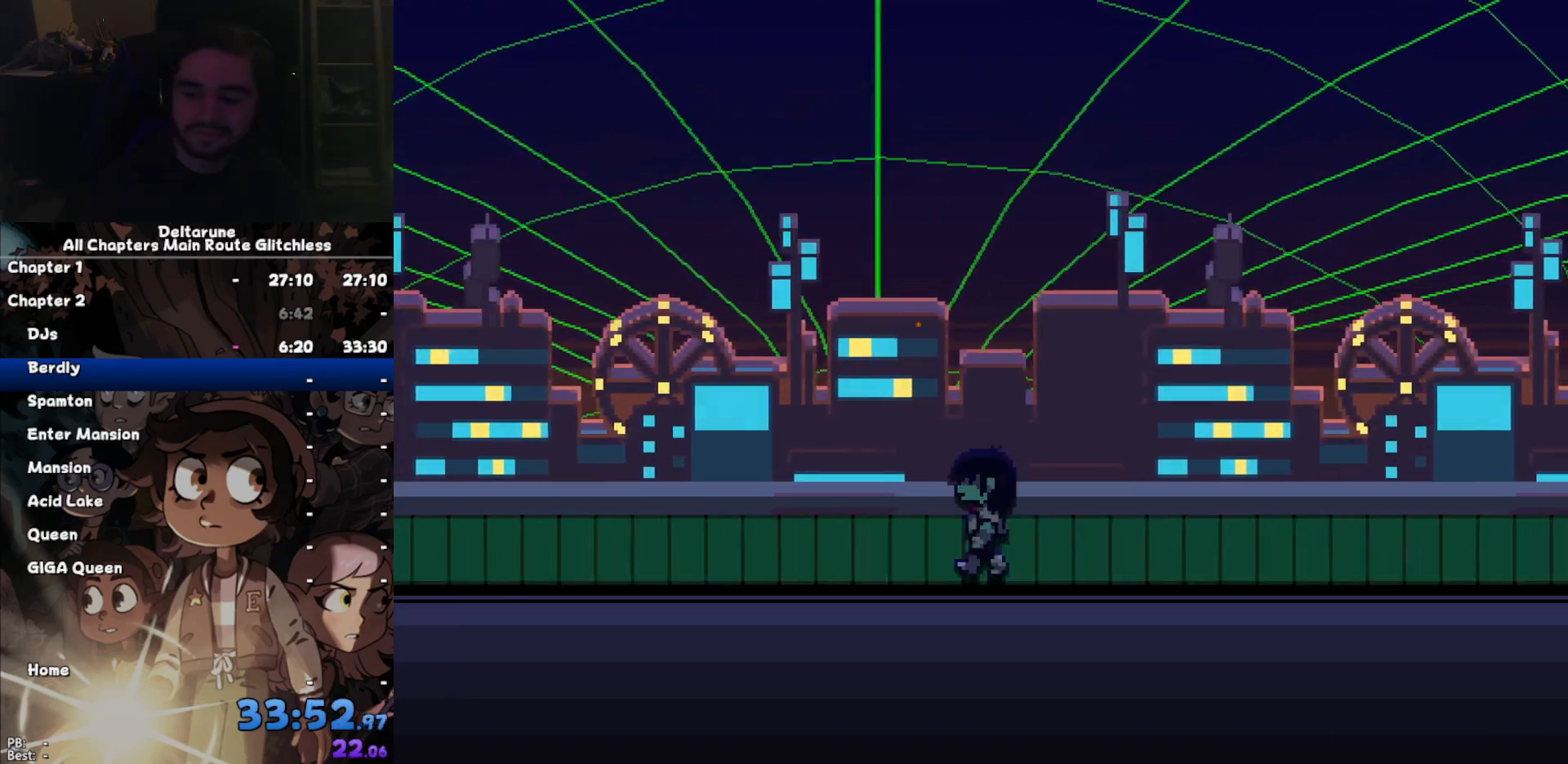
{"keys": ["left"], "events": [[67, "z", "down"], [100, "z", "up"], [200, "z", "down"], [300, "z", "up"]]}
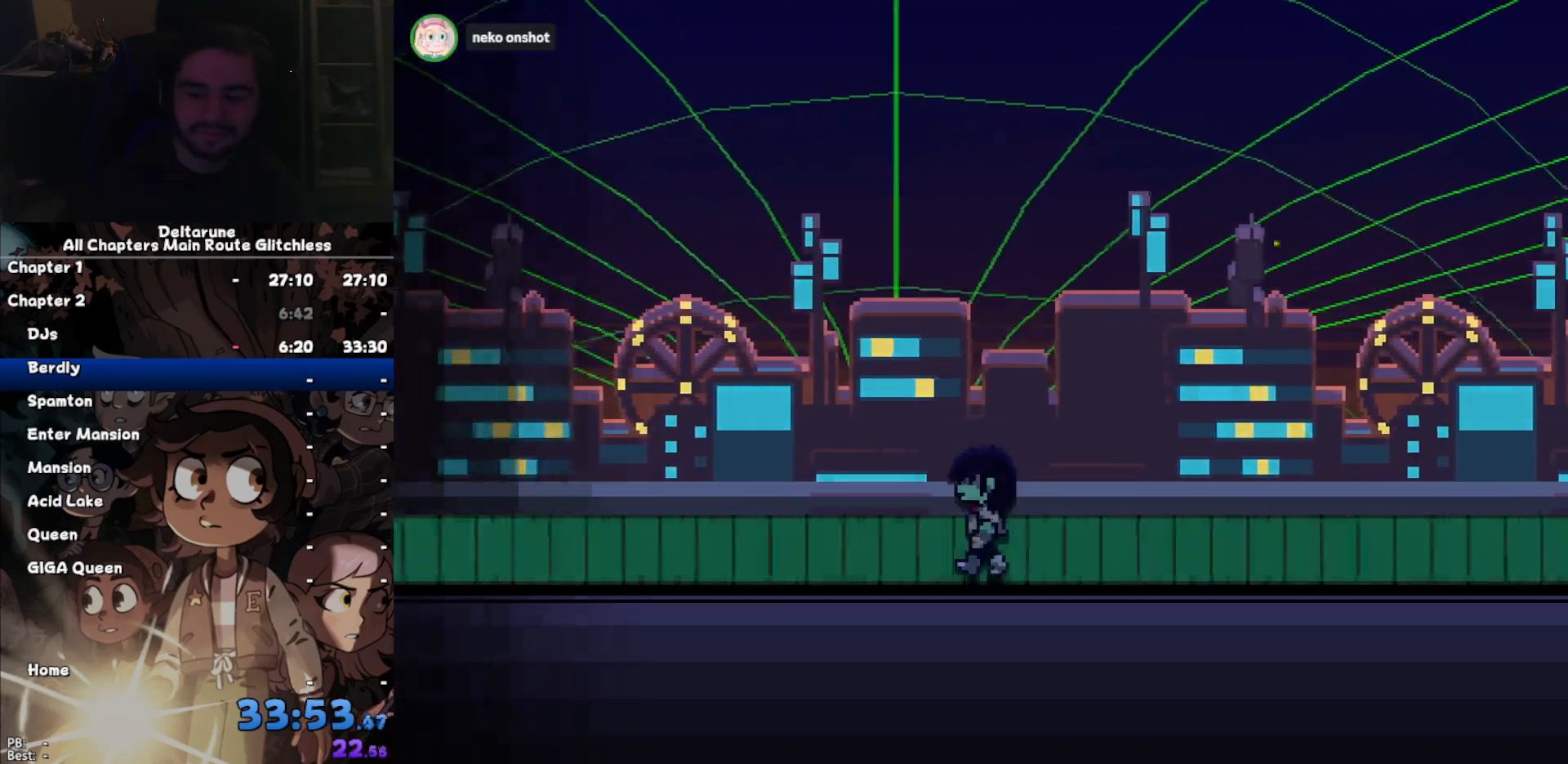
{"keys": ["left"], "events": []}
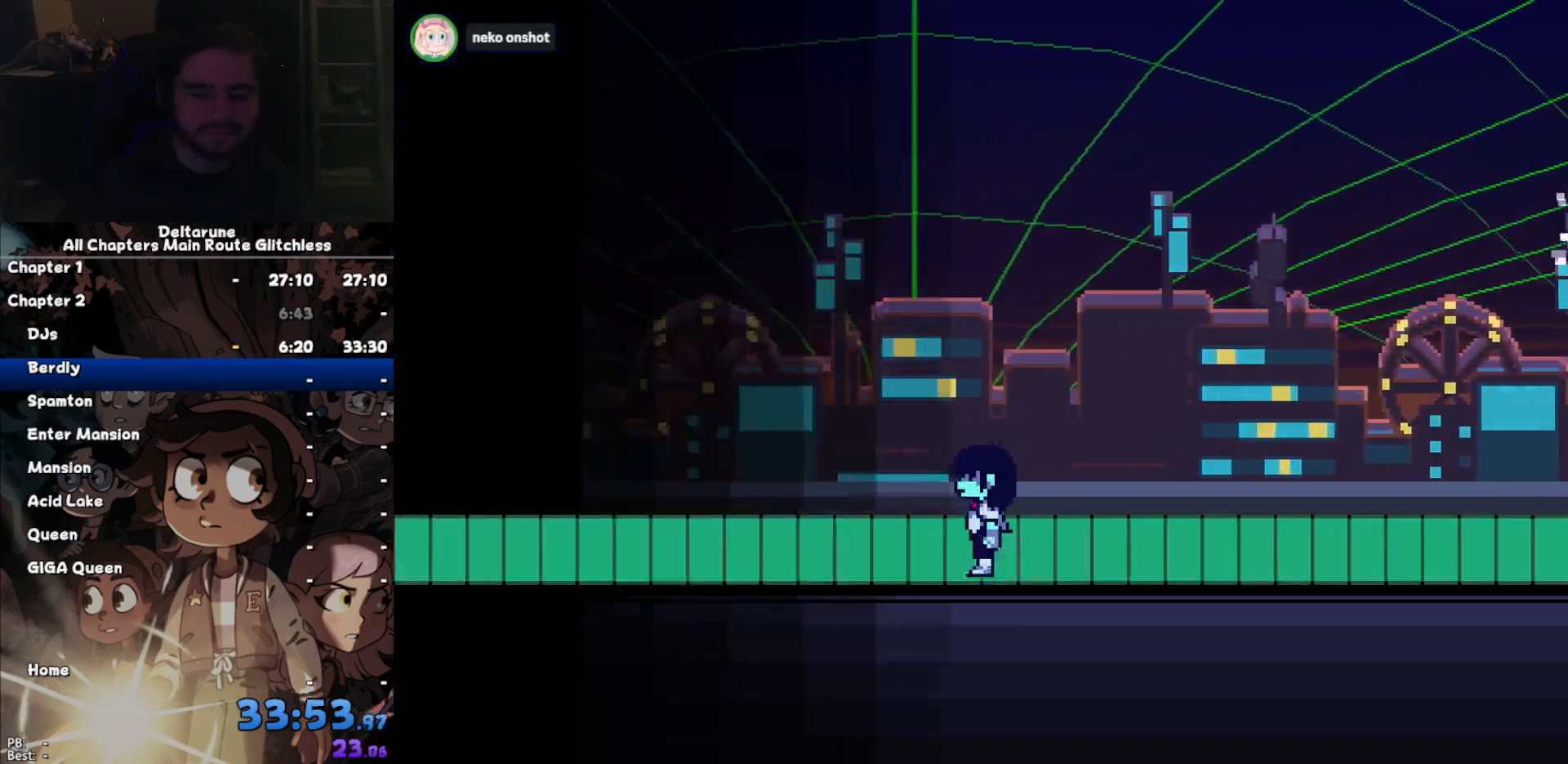
{"keys": ["left"], "events": []}
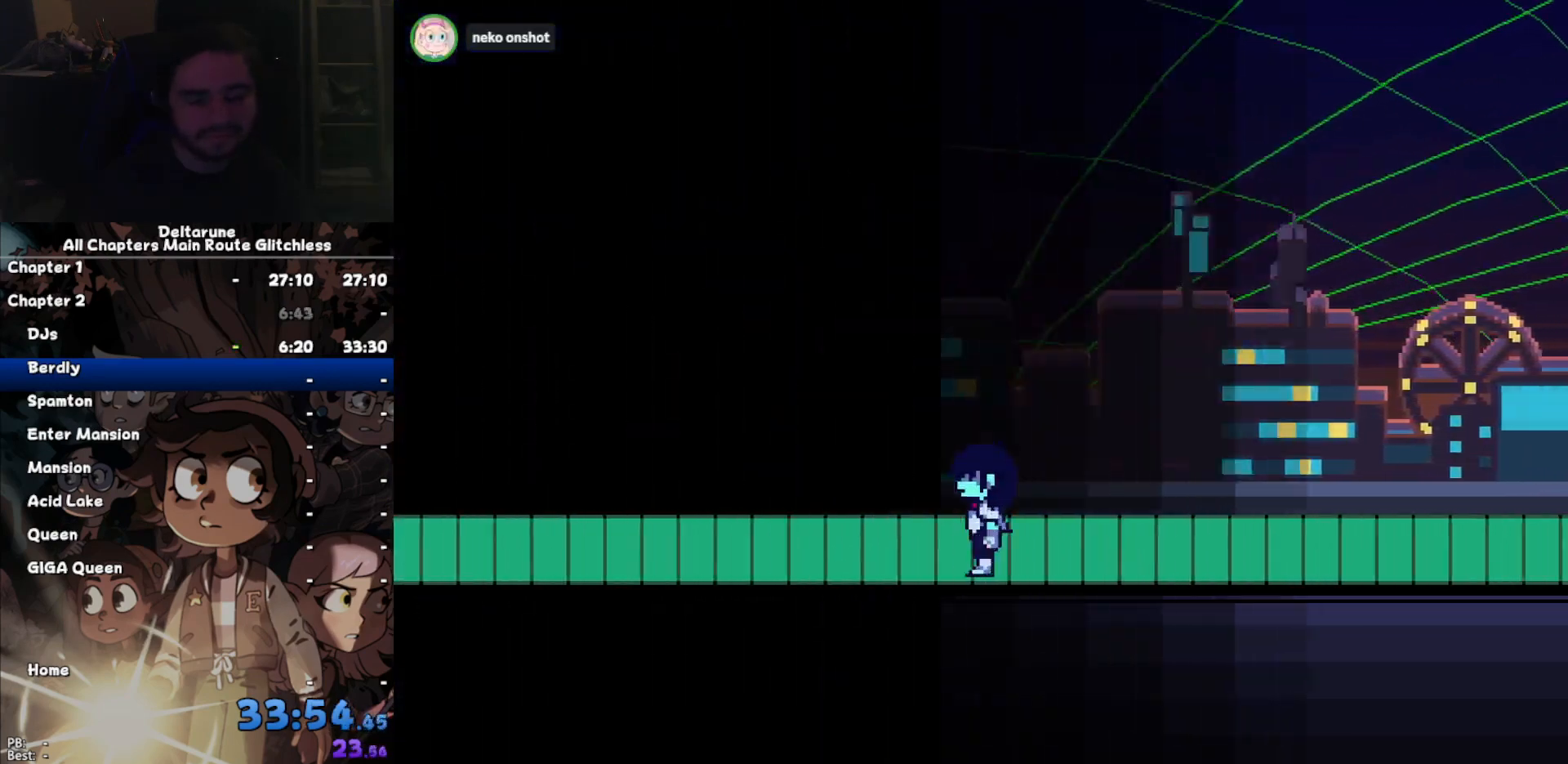
{"keys": ["left"], "events": []}
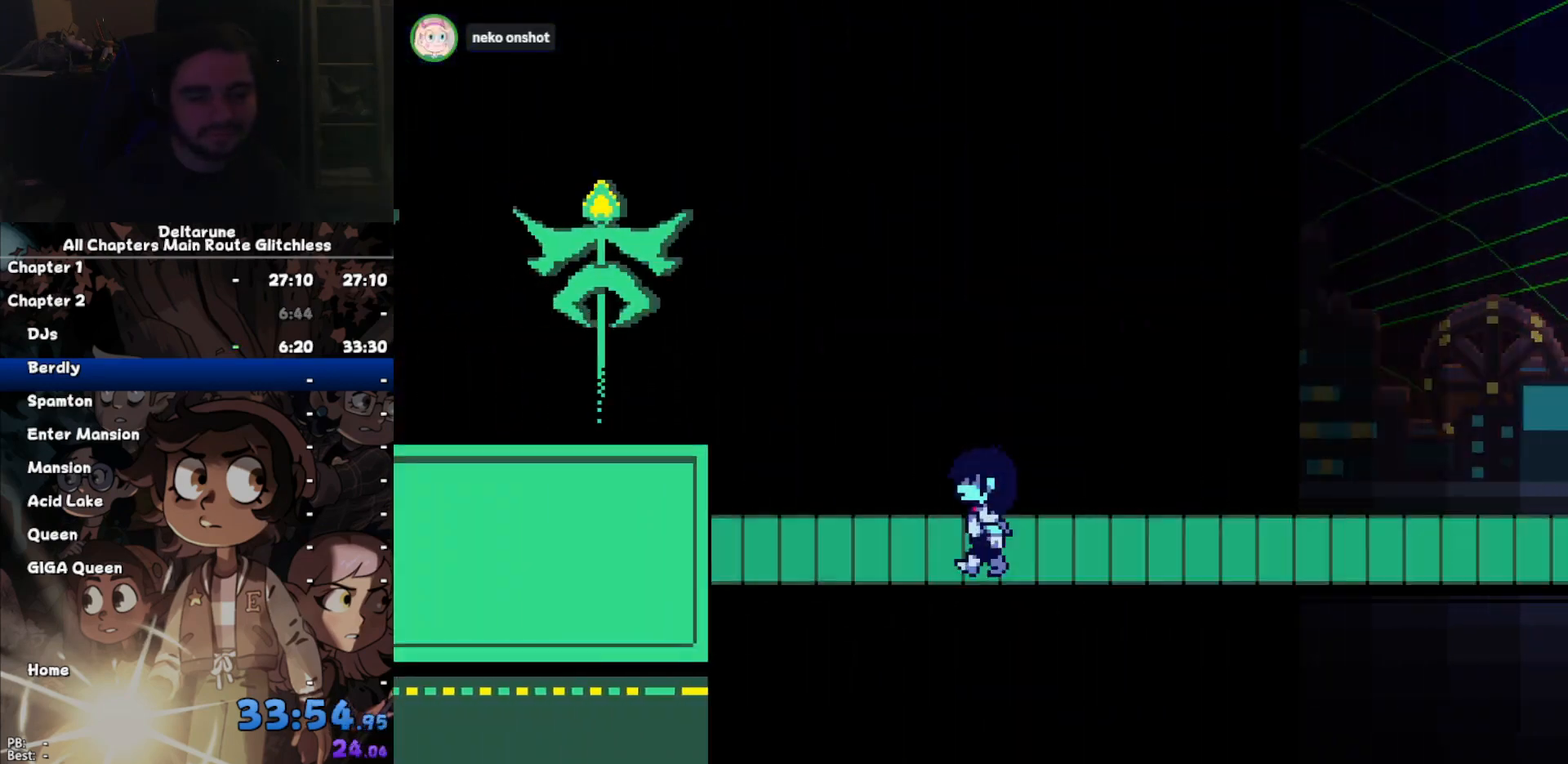
{"keys": ["left", "up"], "events": [[500, "up", "down"]]}
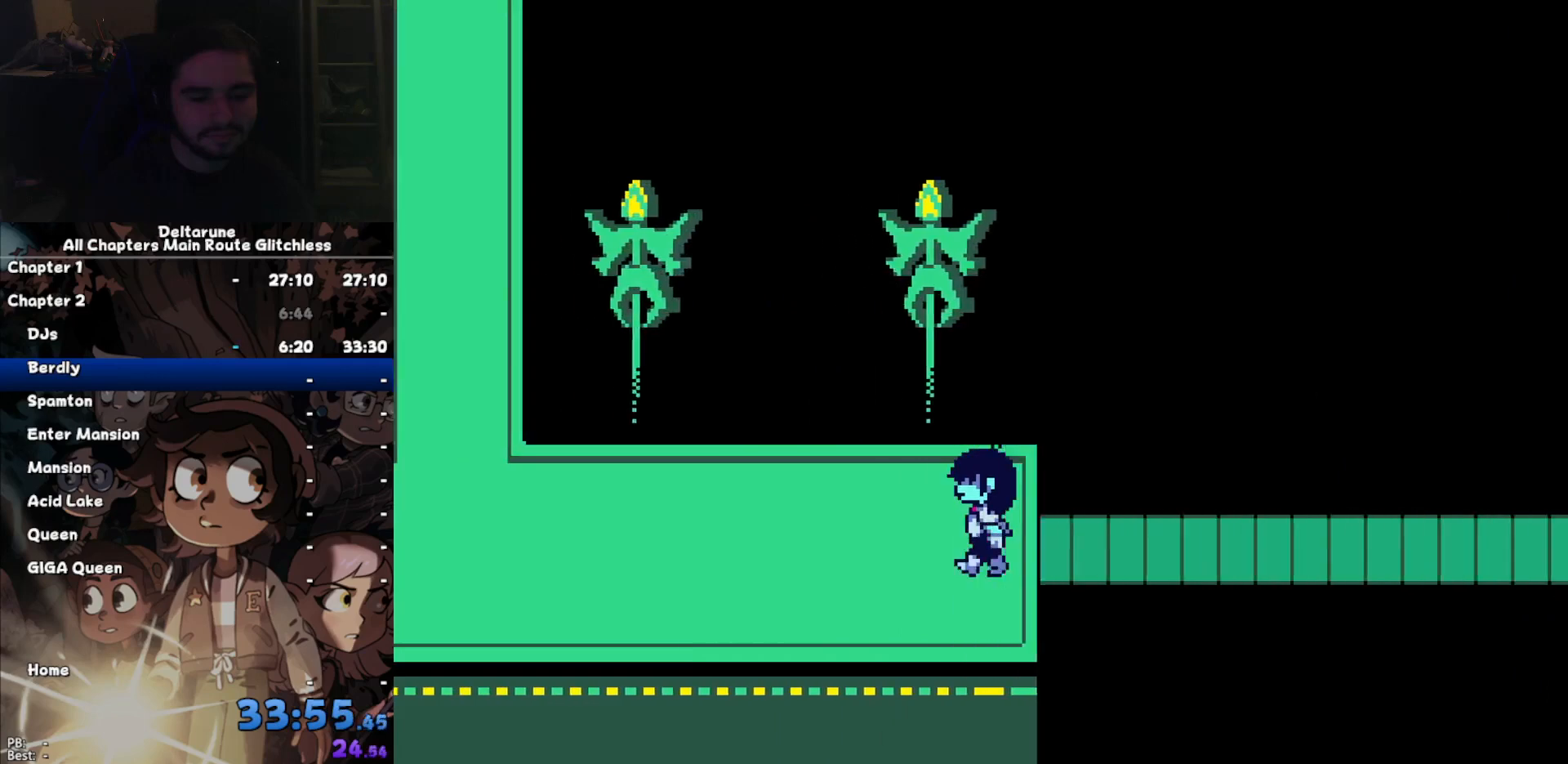
{"keys": ["left"], "events": [[133, "up", "up"]]}
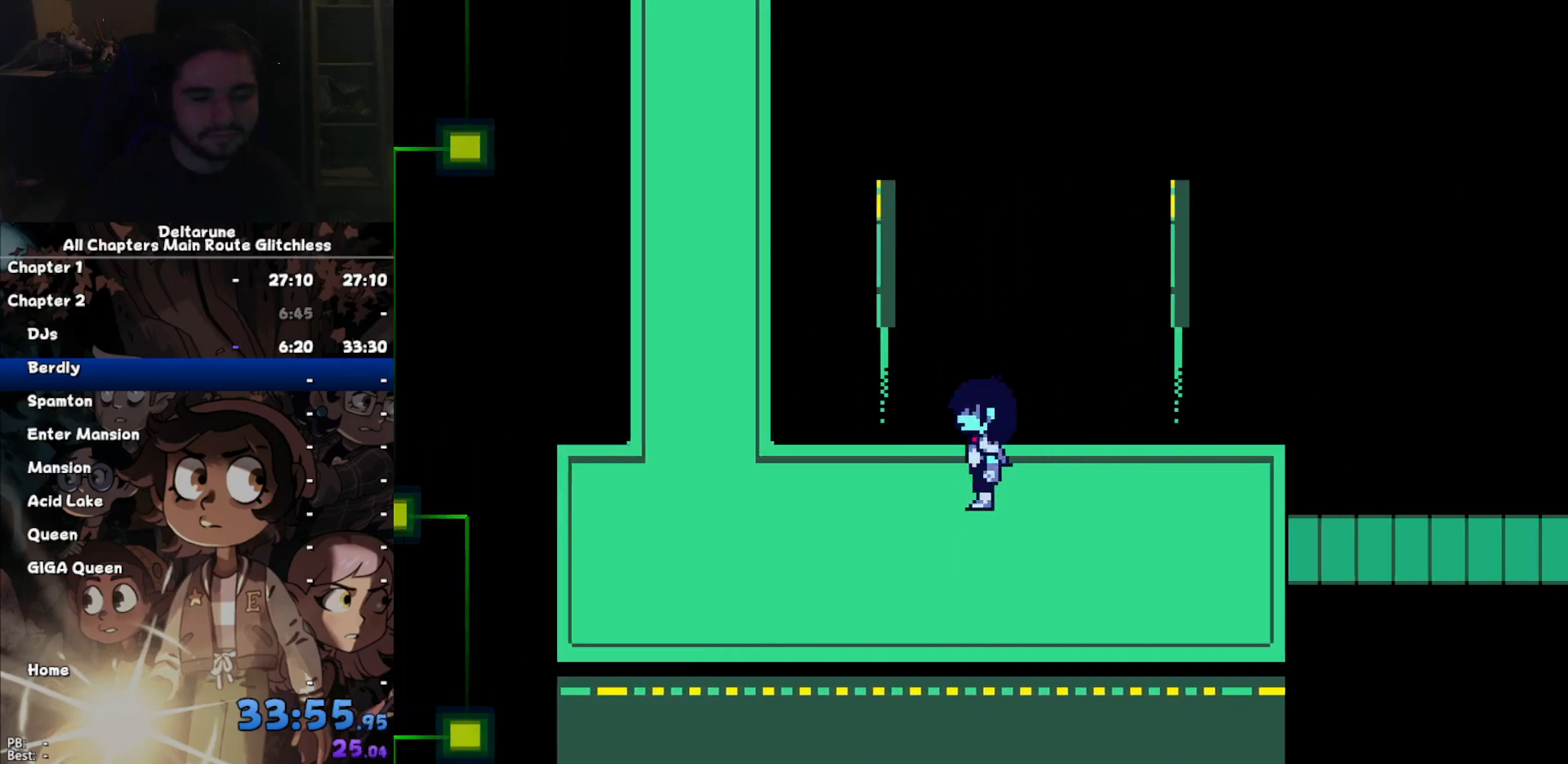
{"keys": ["left"], "events": []}
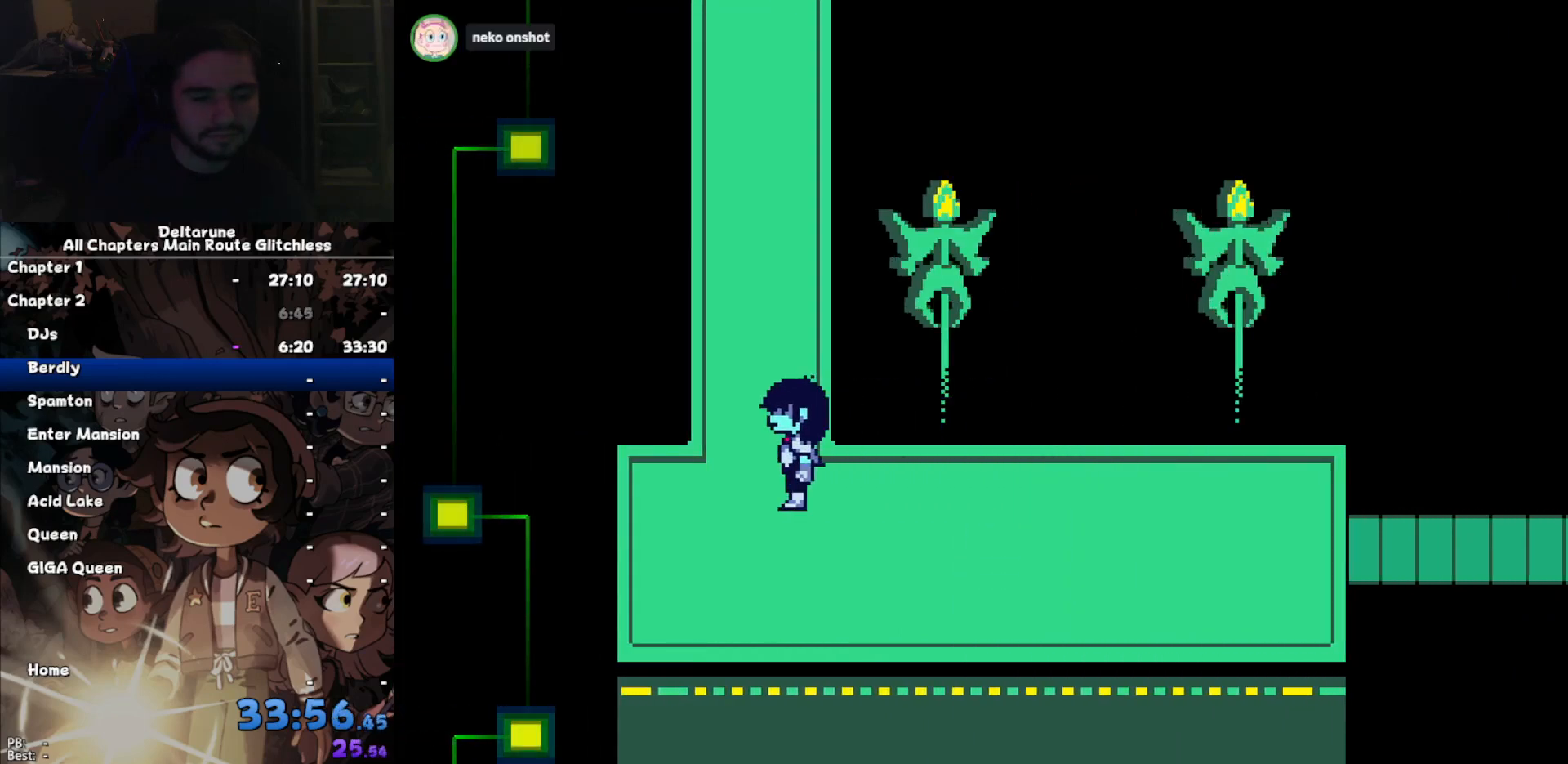
{"keys": ["up"], "events": [[33, "up", "down"], [67, "left", "up"]]}
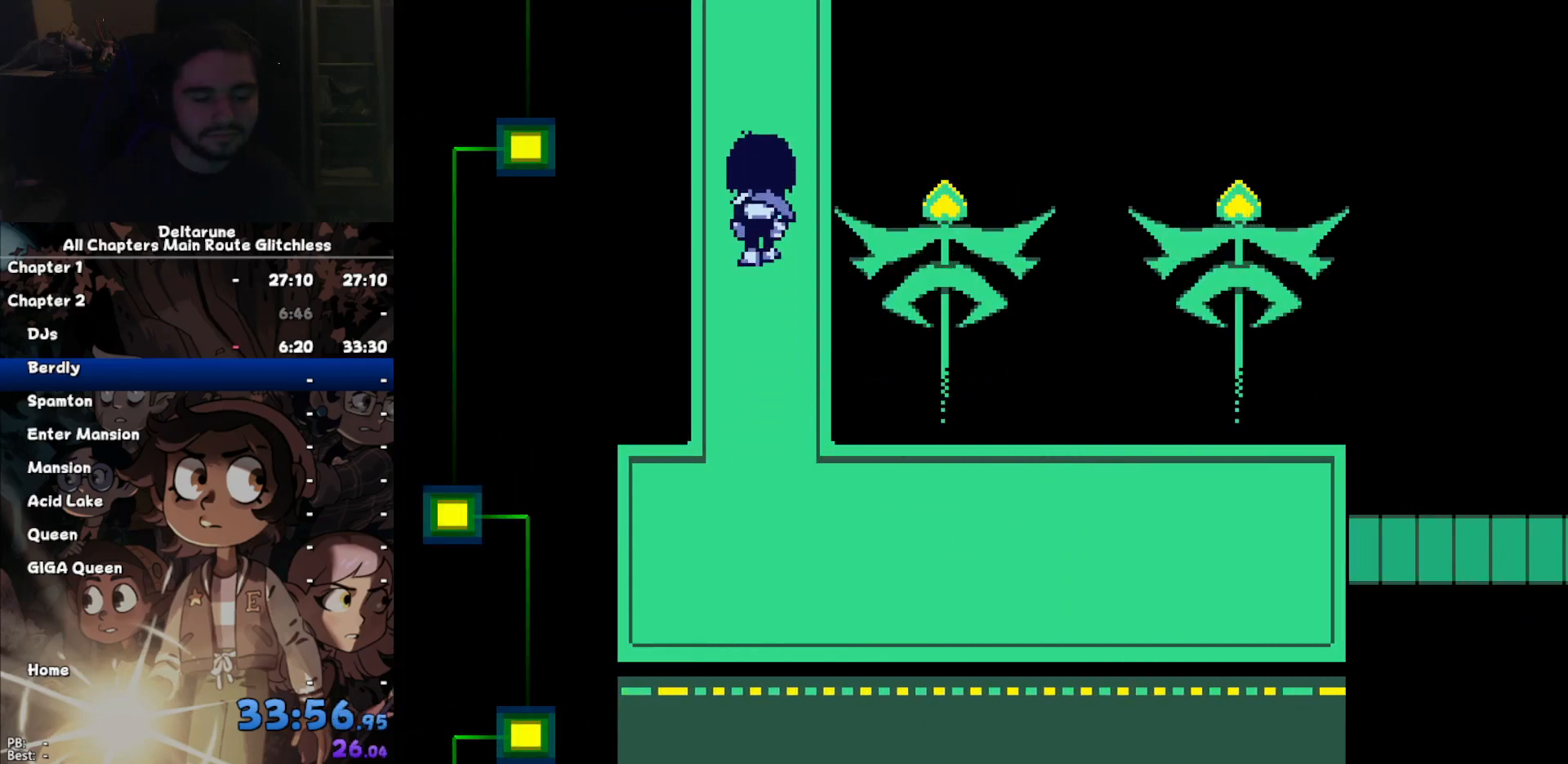
{"keys": ["up"], "events": []}
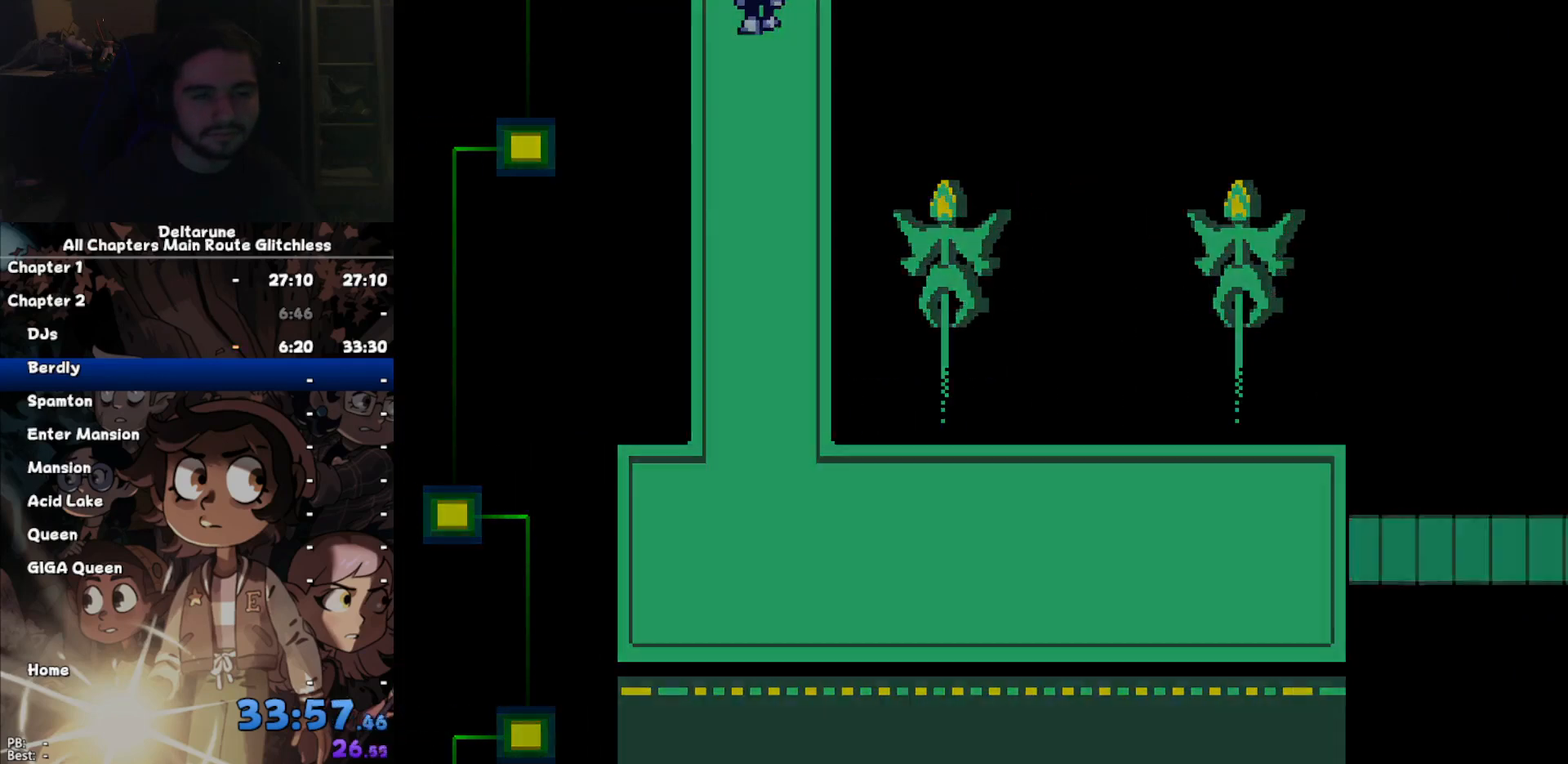
{"keys": ["up"], "events": []}
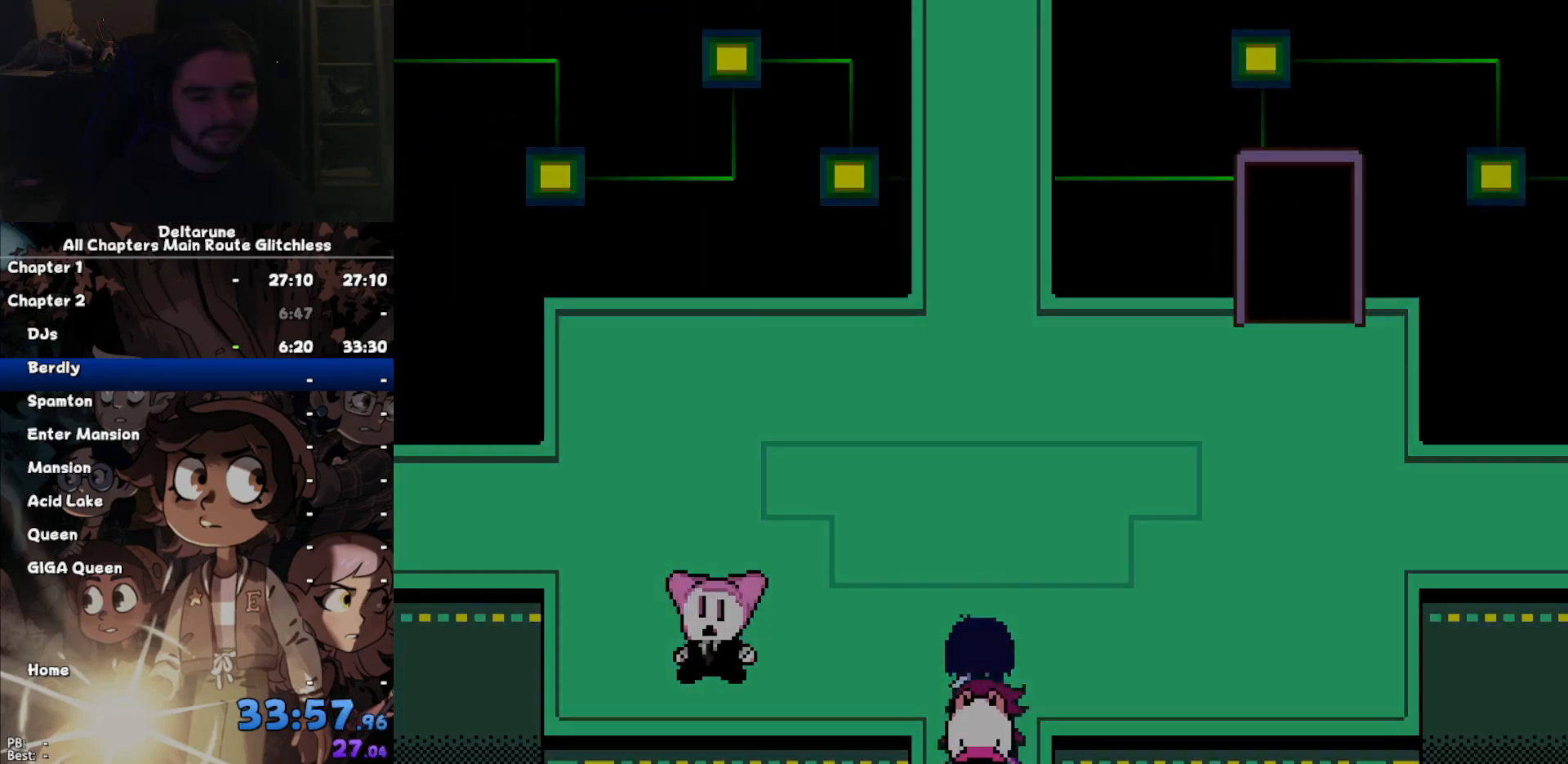
{"keys": ["up"], "events": []}
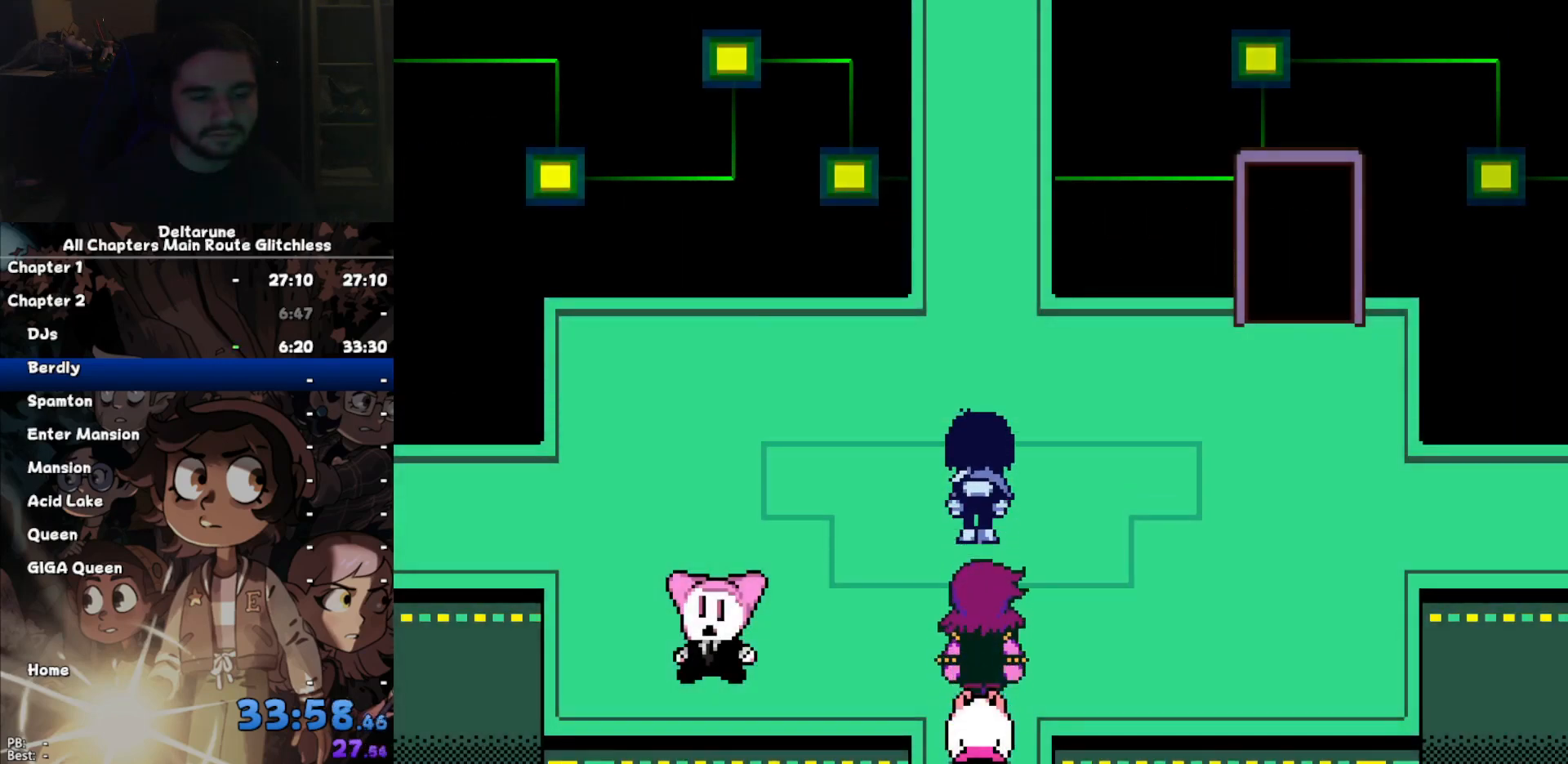
{"keys": ["up"], "events": []}
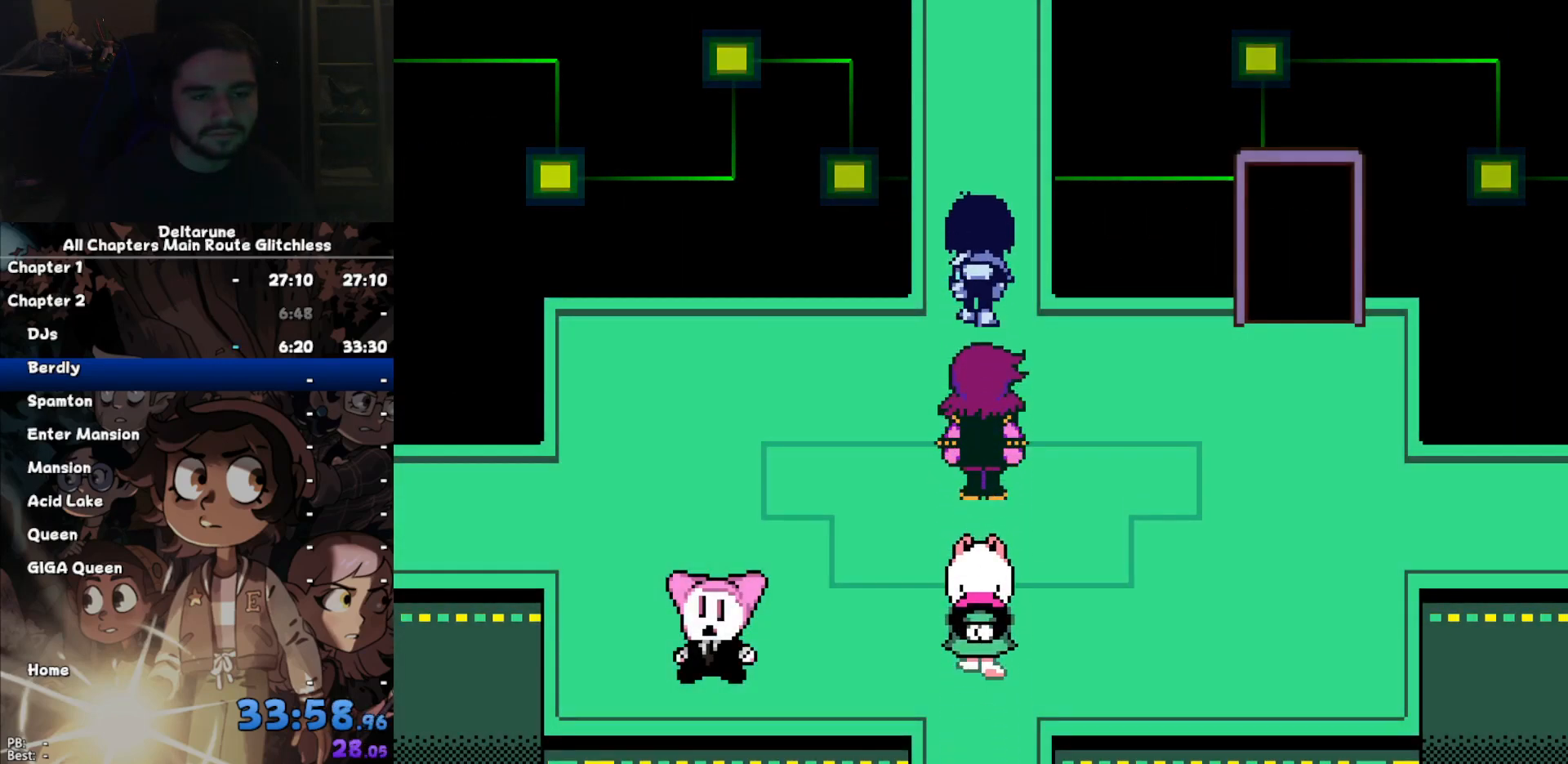
{"keys": ["up"], "events": []}
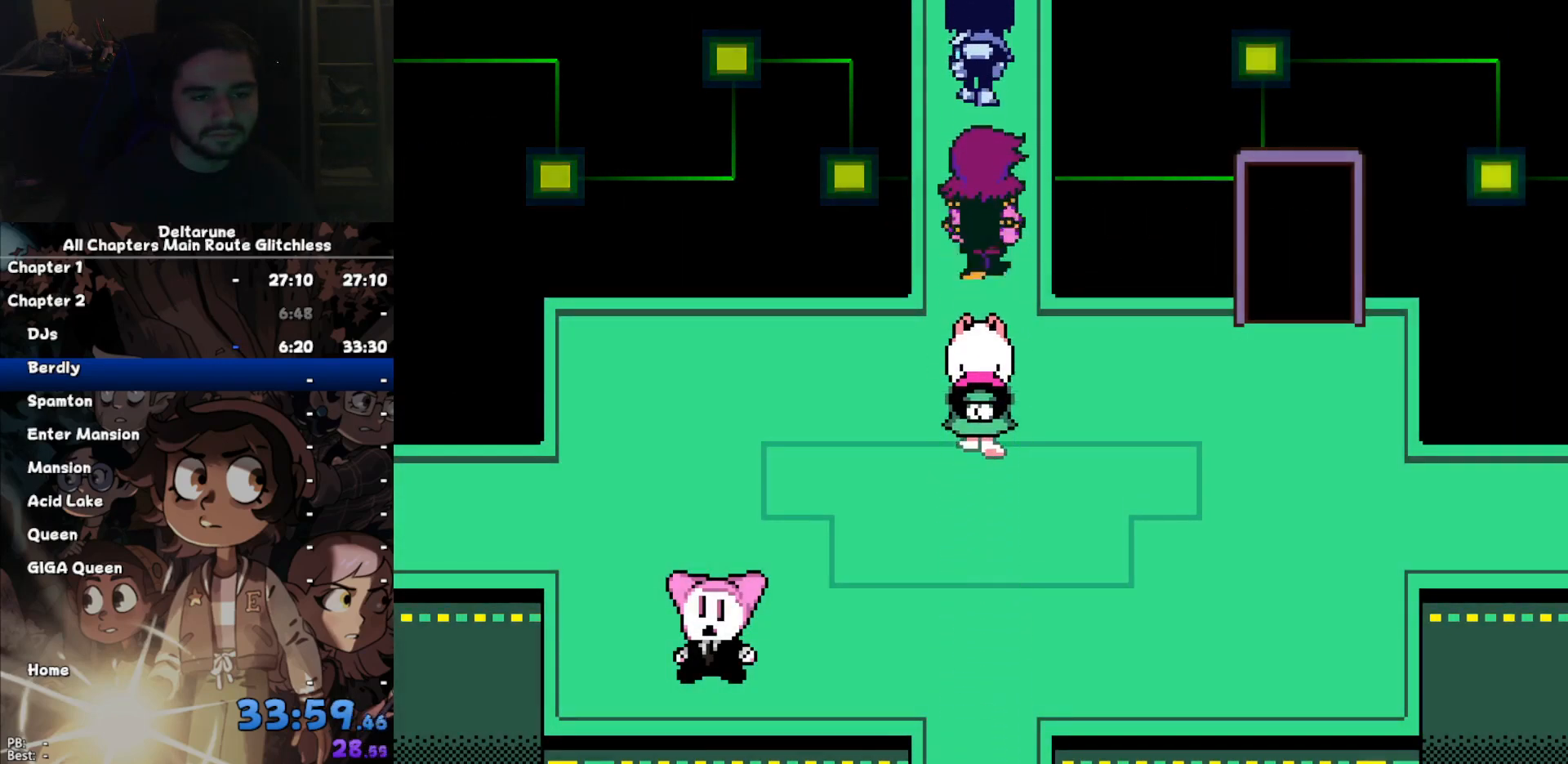
{"keys": ["up"], "events": []}
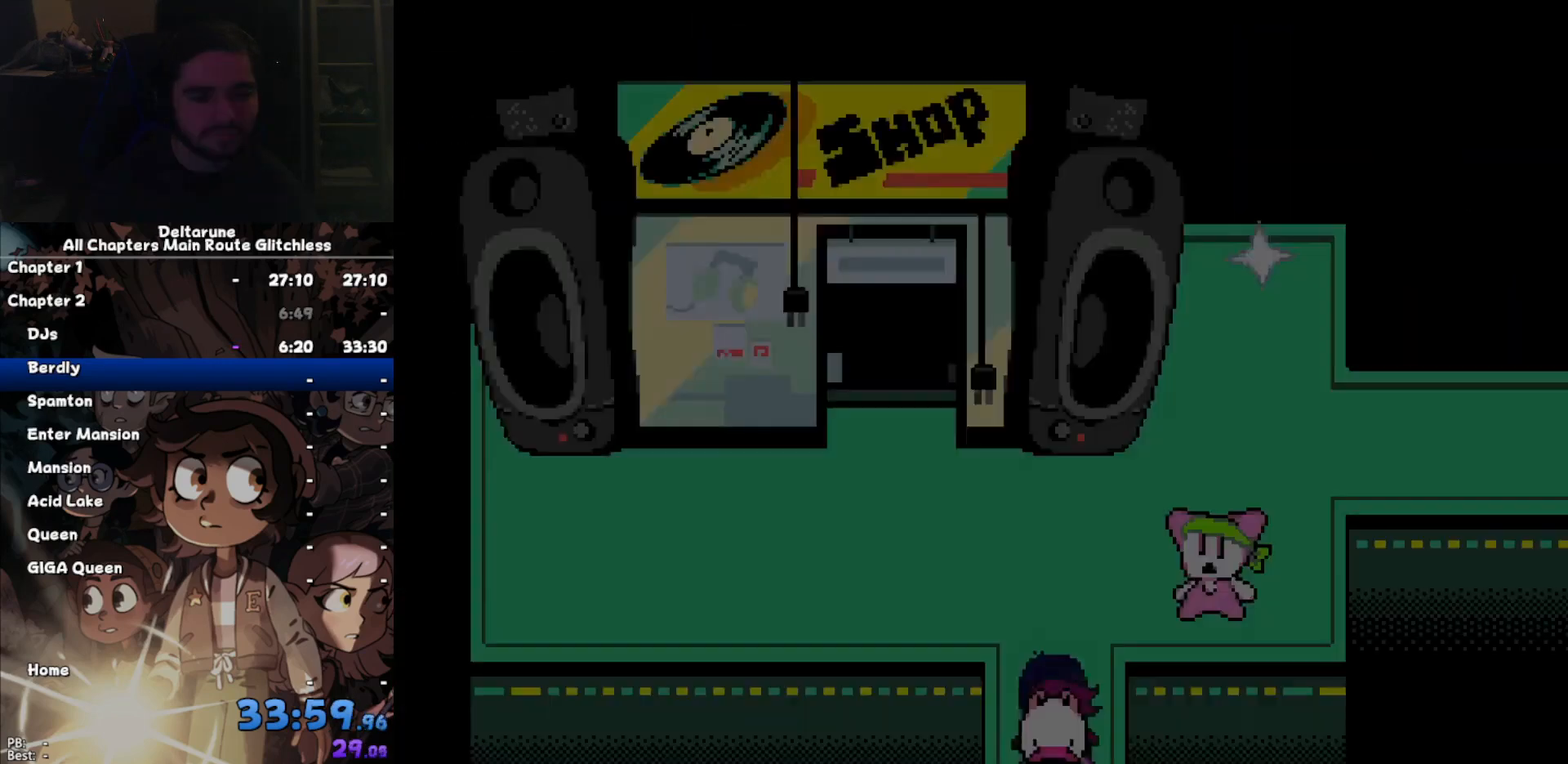
{"keys": ["left", "up"], "events": [[367, "left", "down"]]}